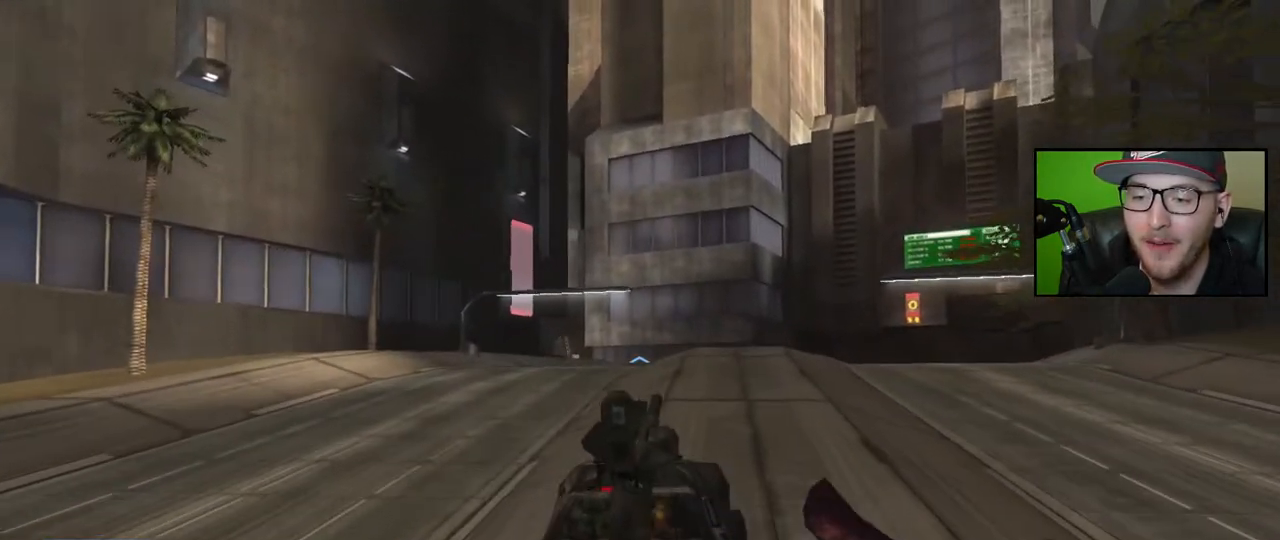
Gameplay with a controller (Xbox layout); each line is a JSON object with the inputs held at the frame after it. "events" lists button and stick changes between this image and that frame as [ms after this image, input, new state], when the widget could be followed in between.
{"buttons": [], "left_stick": "up", "right_stick": "right", "events": [[300, "right_stick", "right"]]}
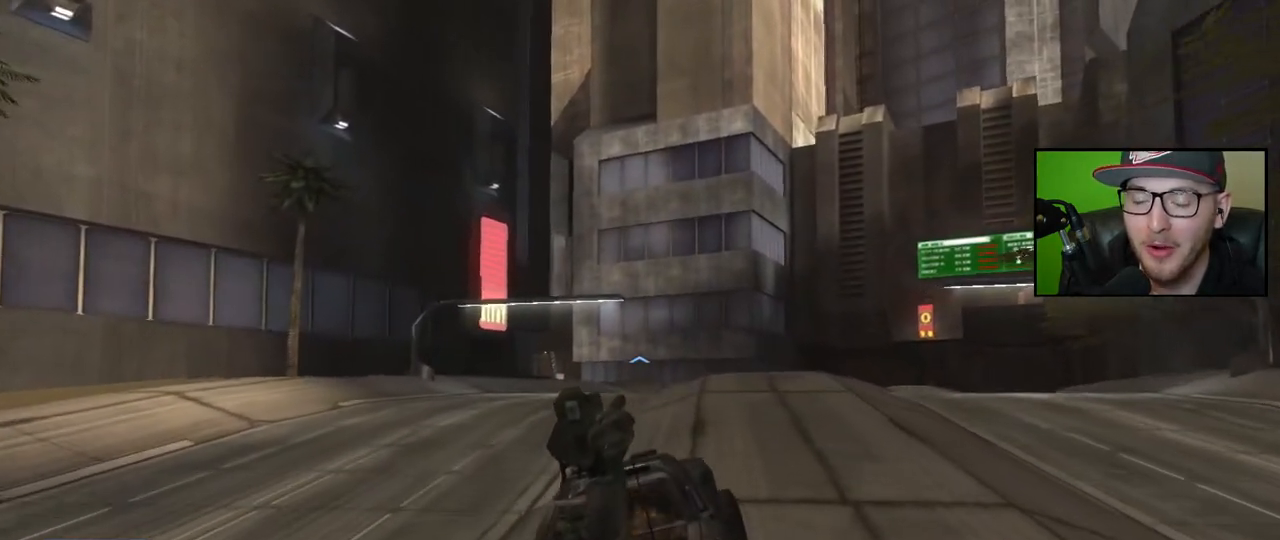
{"buttons": [], "left_stick": "up", "right_stick": "down-right", "events": [[67, "right_stick", "down-right"]]}
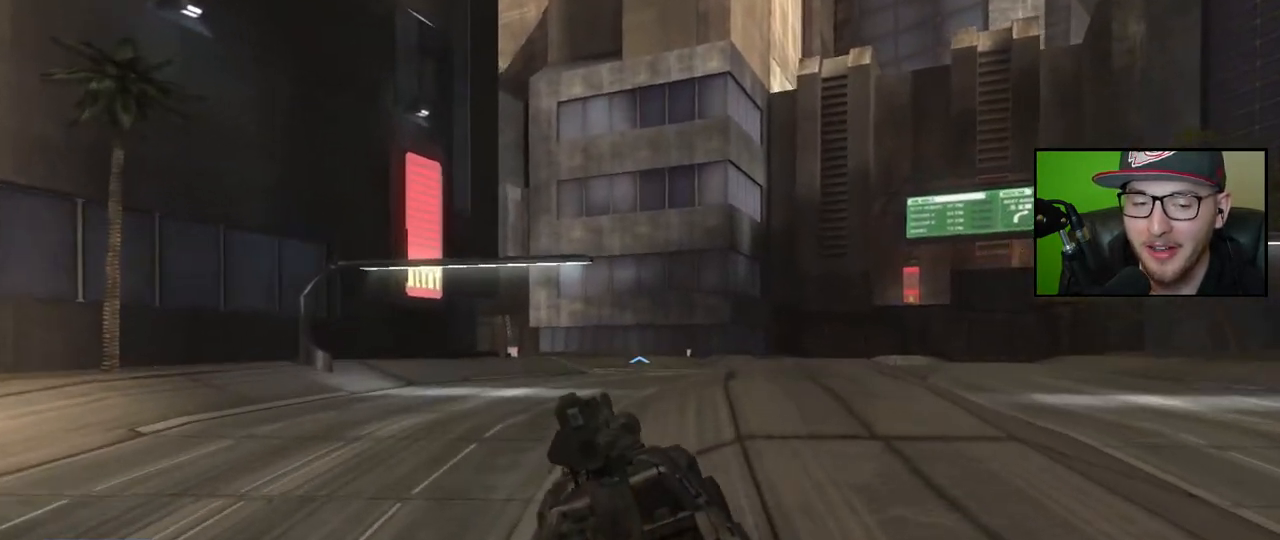
{"buttons": [], "left_stick": "up", "right_stick": "center", "events": [[500, "right_stick", "center"]]}
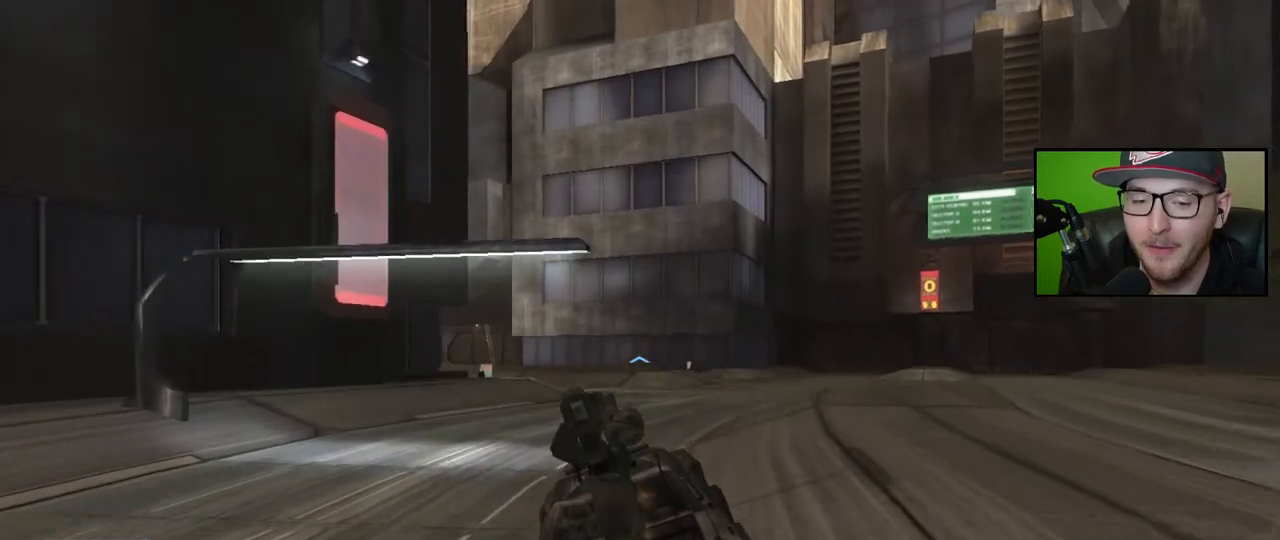
{"buttons": [], "left_stick": "up", "right_stick": "down-right", "events": [[333, "right_stick", "right"], [383, "right_stick", "down-right"]]}
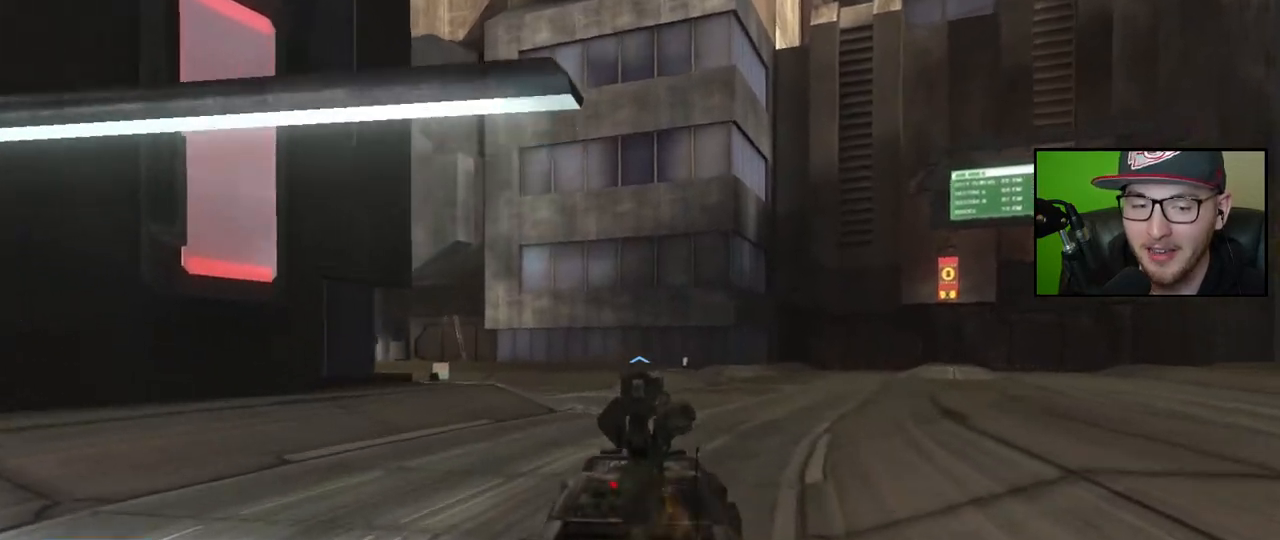
{"buttons": [], "left_stick": "up", "right_stick": "left", "events": [[67, "right_stick", "center"], [300, "right_stick", "left"]]}
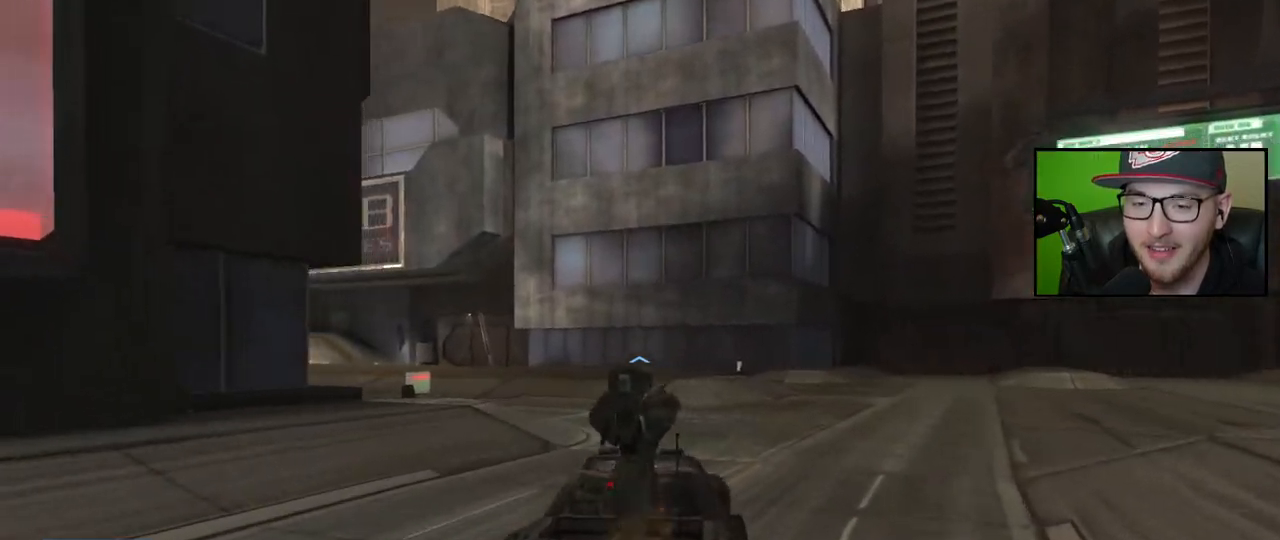
{"buttons": [], "left_stick": "up", "right_stick": "left", "events": []}
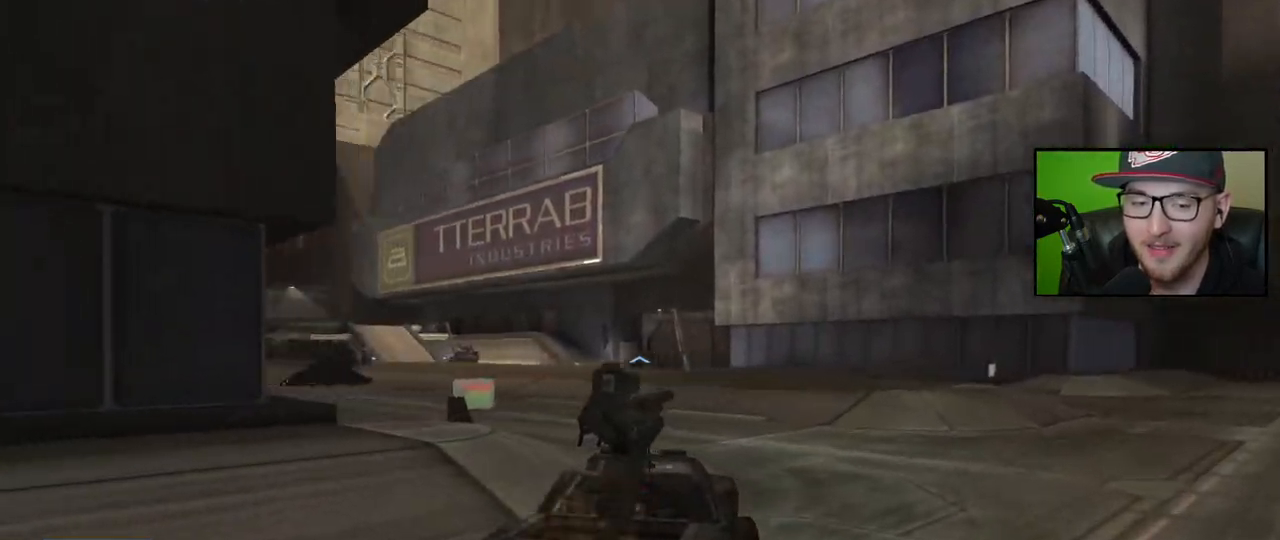
{"buttons": [], "left_stick": "up", "right_stick": "left", "events": []}
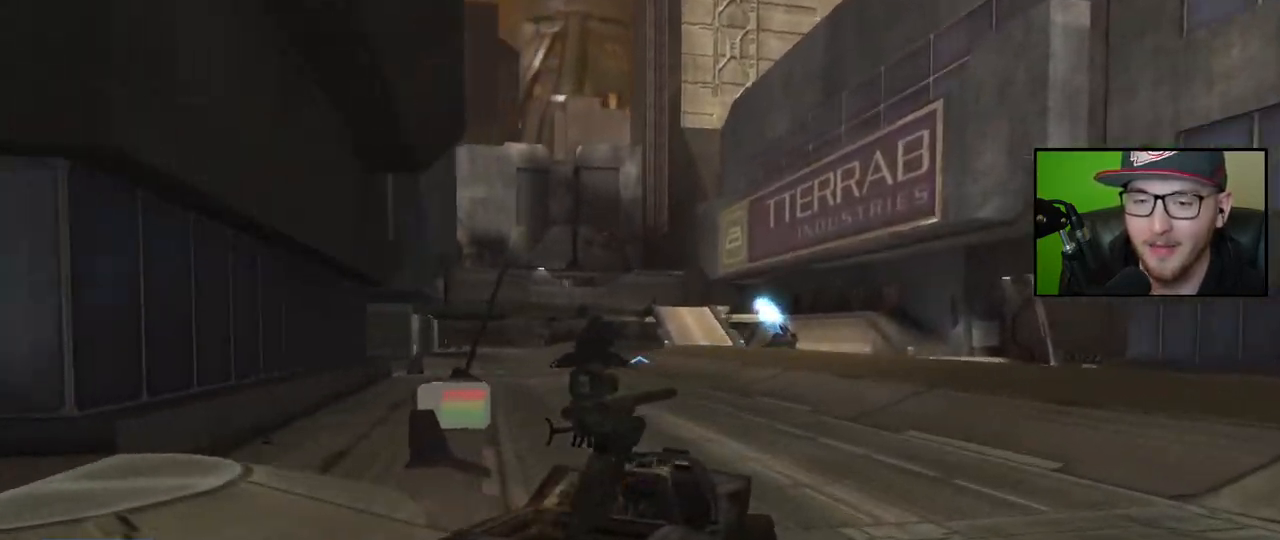
{"buttons": [], "left_stick": "up", "right_stick": "left", "events": [[133, "right_stick", "center"], [300, "right_stick", "left"]]}
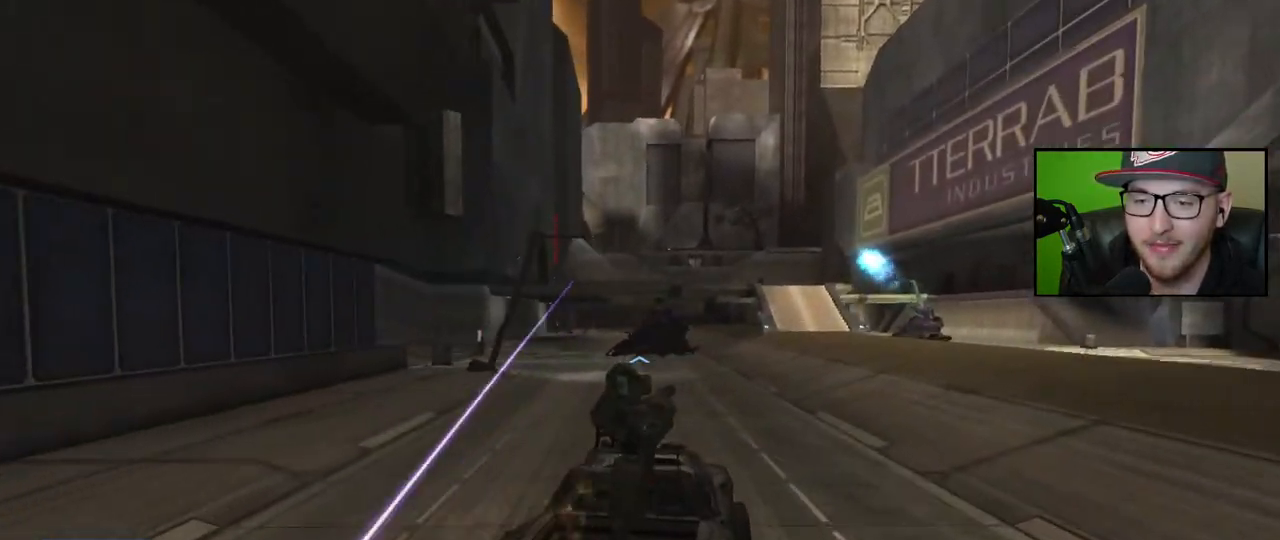
{"buttons": [], "left_stick": "up", "right_stick": "down-right", "events": [[300, "right_stick", "center"], [467, "right_stick", "down-right"]]}
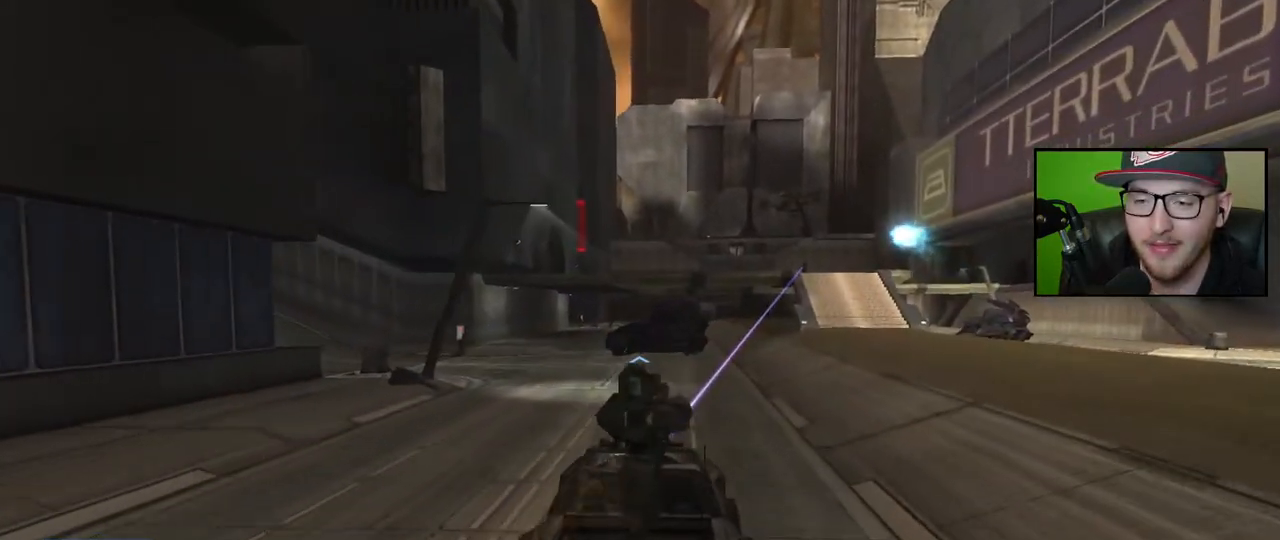
{"buttons": [], "left_stick": "up", "right_stick": "down", "events": [[83, "right_stick", "down"], [233, "right_stick", "down-left"], [450, "right_stick", "down"]]}
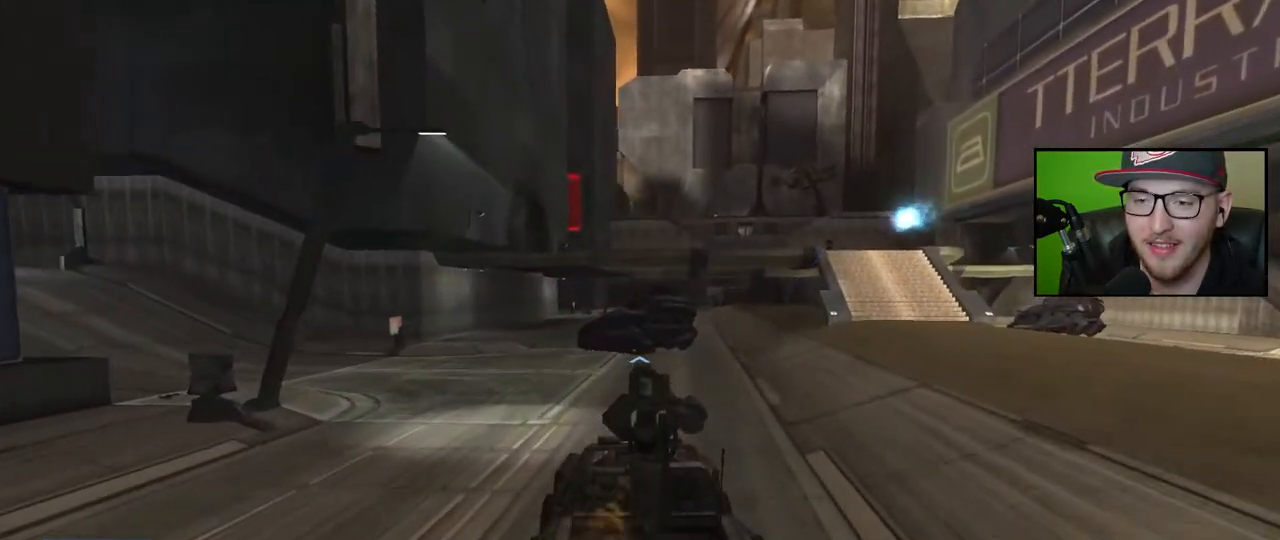
{"buttons": [], "left_stick": "up", "right_stick": "down", "events": []}
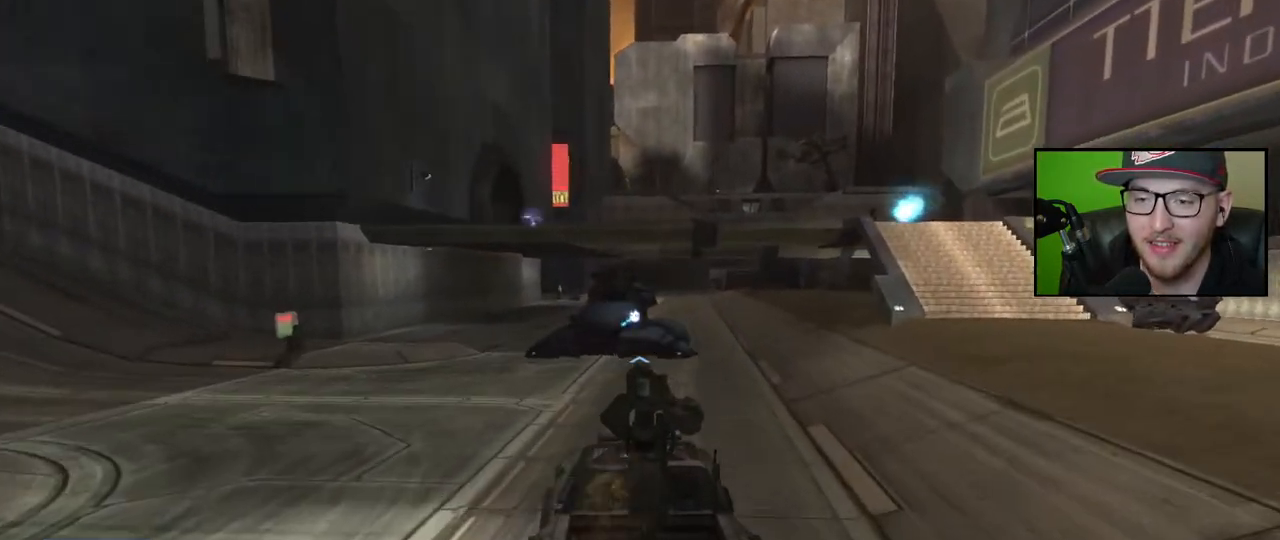
{"buttons": ["X"], "left_stick": "up", "right_stick": "center", "events": [[17, "right_stick", "center"], [117, "X", "down"]]}
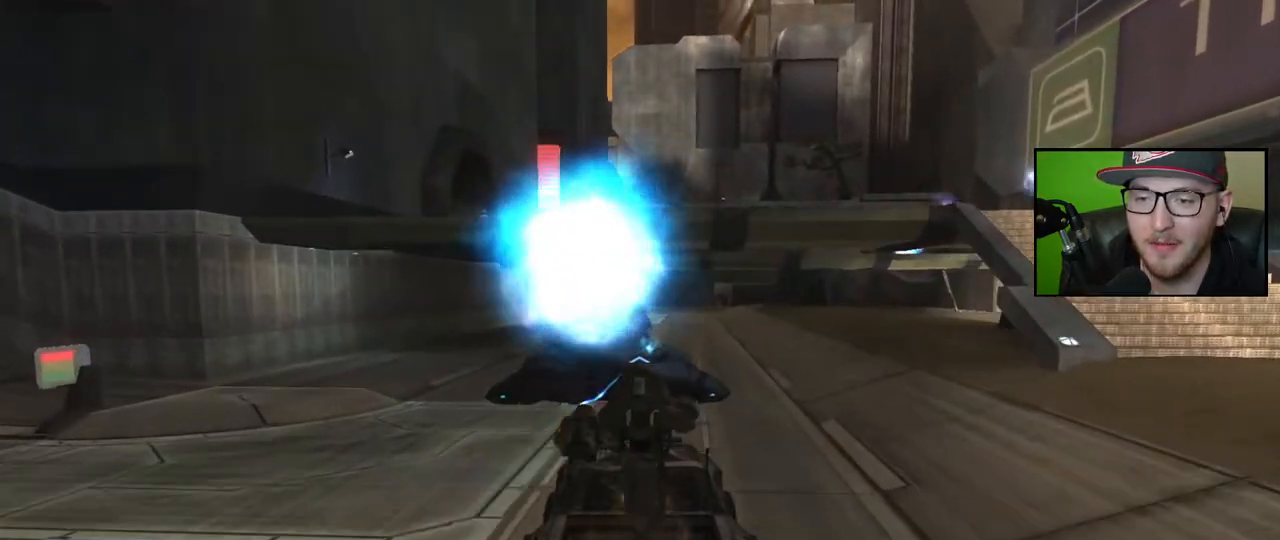
{"buttons": [], "left_stick": "up", "right_stick": "center", "events": [[417, "X", "up"]]}
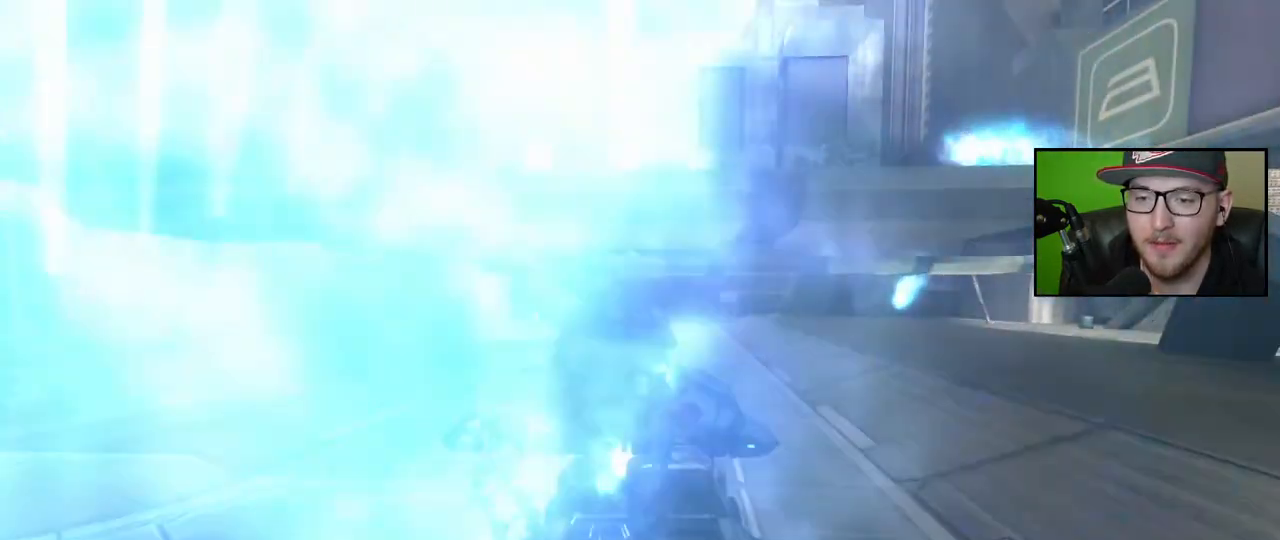
{"buttons": ["X"], "left_stick": "up", "right_stick": "center", "events": [[83, "X", "down"]]}
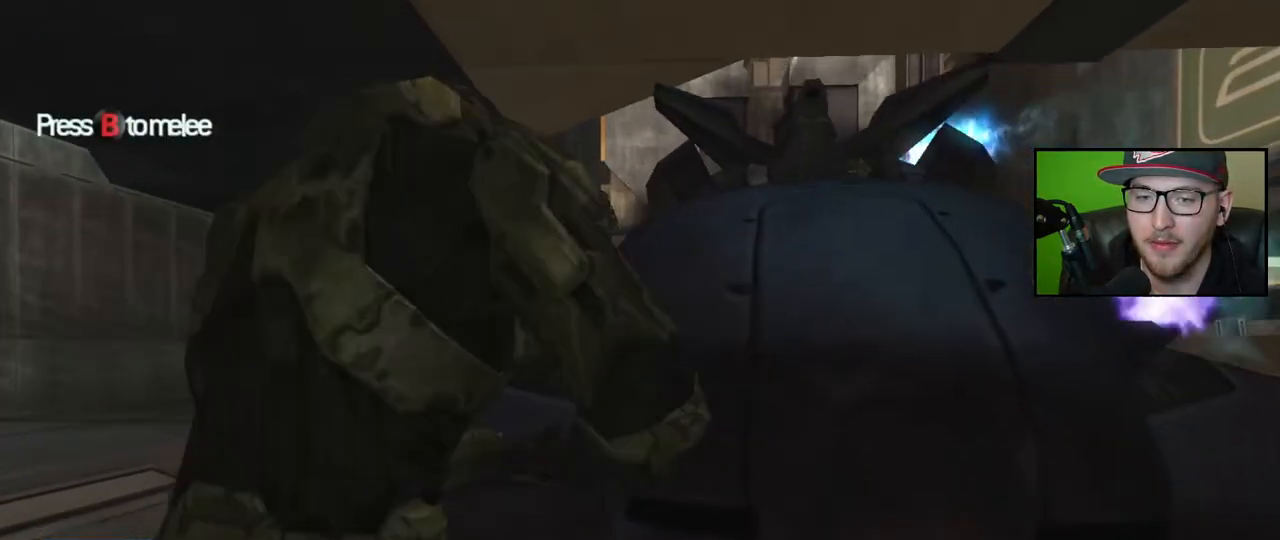
{"buttons": ["B"], "left_stick": "center", "right_stick": "center", "events": [[200, "X", "up"], [267, "left_stick", "center"], [300, "B", "down"], [383, "B", "up"], [433, "B", "down"]]}
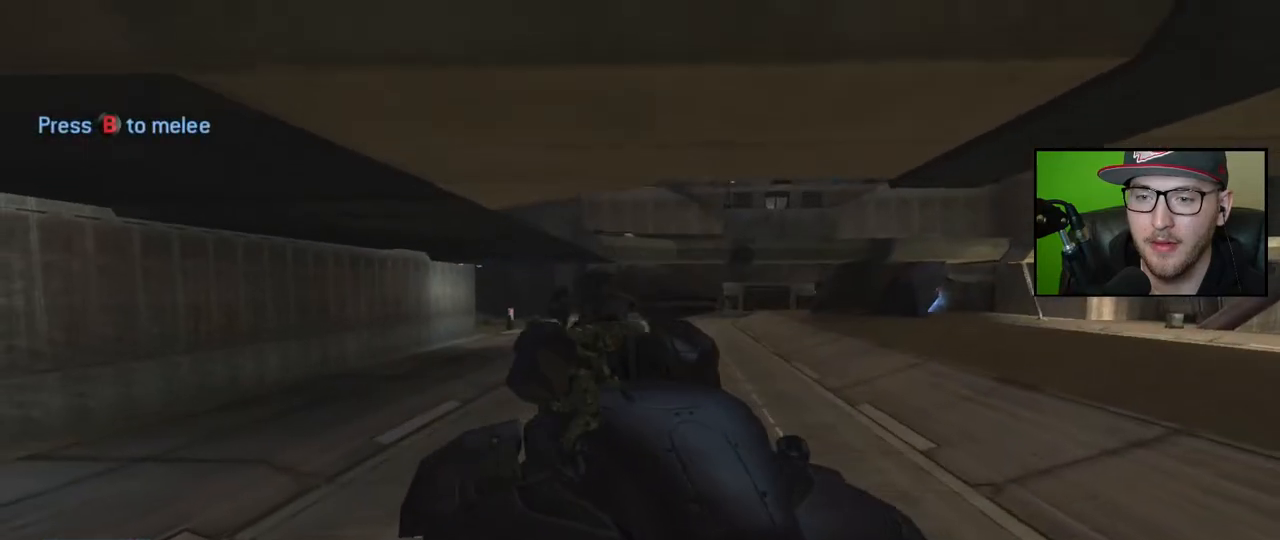
{"buttons": [], "left_stick": "center", "right_stick": "left", "events": [[33, "B", "up"], [83, "B", "down"], [167, "B", "up"], [233, "B", "down"], [250, "right_stick", "left"], [333, "B", "up"], [383, "B", "down"], [483, "B", "up"]]}
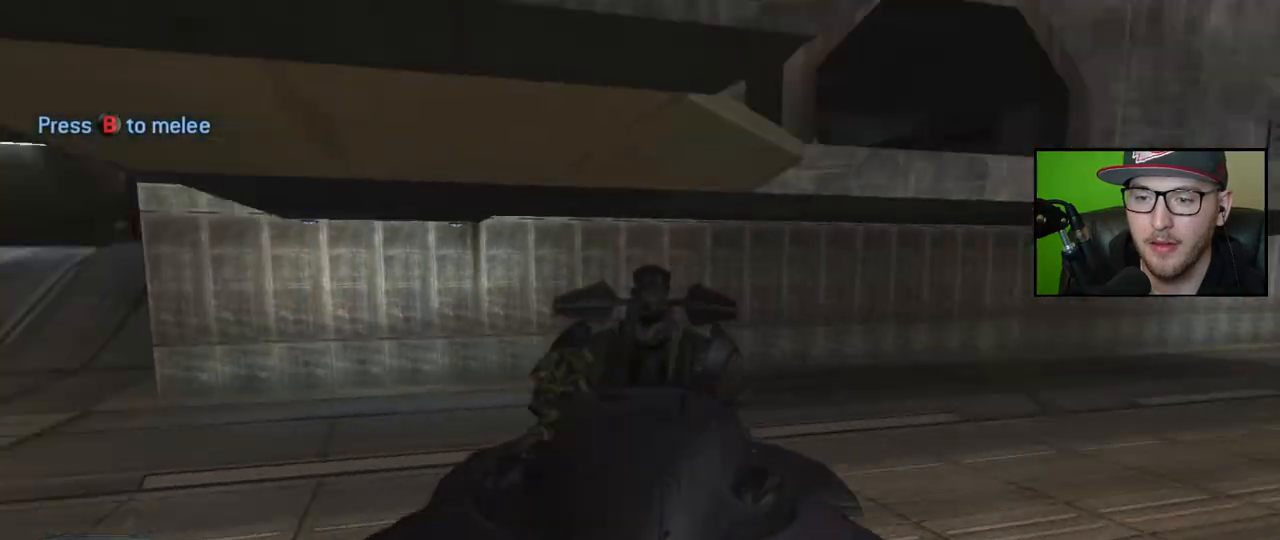
{"buttons": ["B"], "left_stick": "center", "right_stick": "center", "events": [[50, "B", "down"], [133, "B", "up"], [167, "right_stick", "center"], [183, "B", "down"], [283, "B", "up"], [333, "B", "down"], [433, "B", "up"], [483, "B", "down"]]}
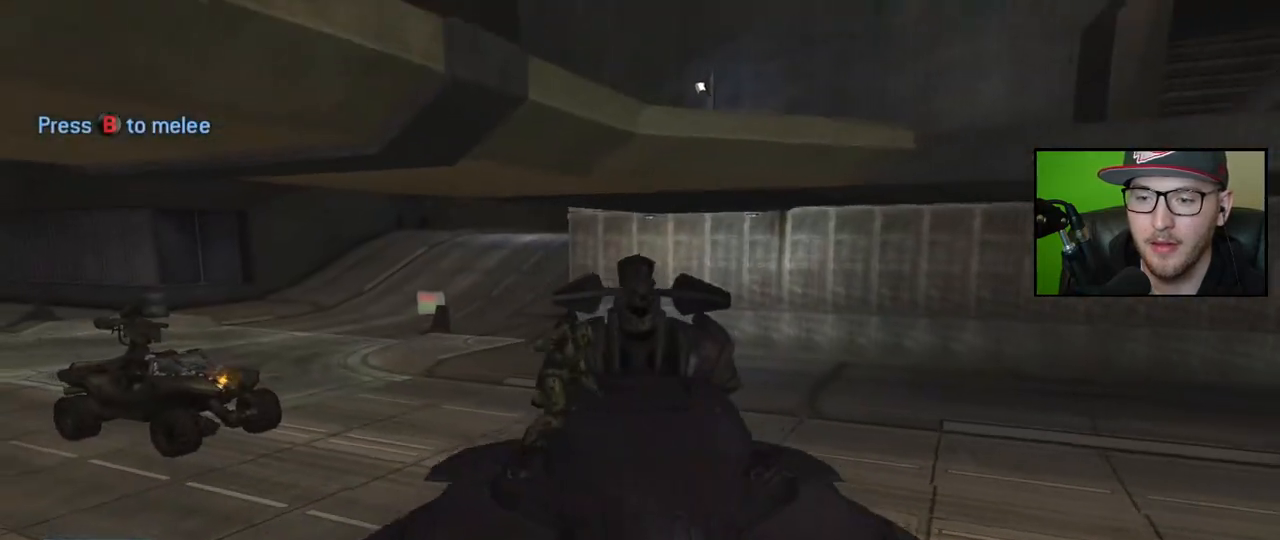
{"buttons": ["B"], "left_stick": "center", "right_stick": "left", "events": [[83, "B", "up"], [150, "B", "down"], [167, "right_stick", "left"], [233, "B", "up"], [300, "B", "down"], [400, "B", "up"], [467, "B", "down"]]}
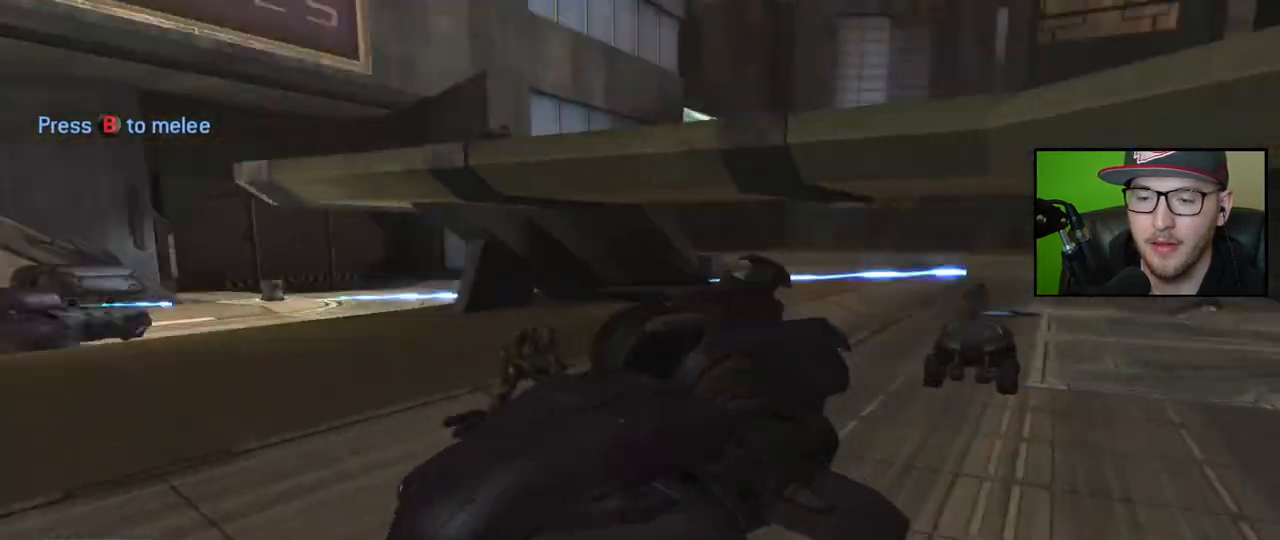
{"buttons": ["B"], "left_stick": "center", "right_stick": "center", "events": [[50, "B", "up"], [117, "B", "down"], [117, "right_stick", "center"], [217, "B", "up"], [267, "B", "down"], [367, "B", "up"], [417, "B", "down"]]}
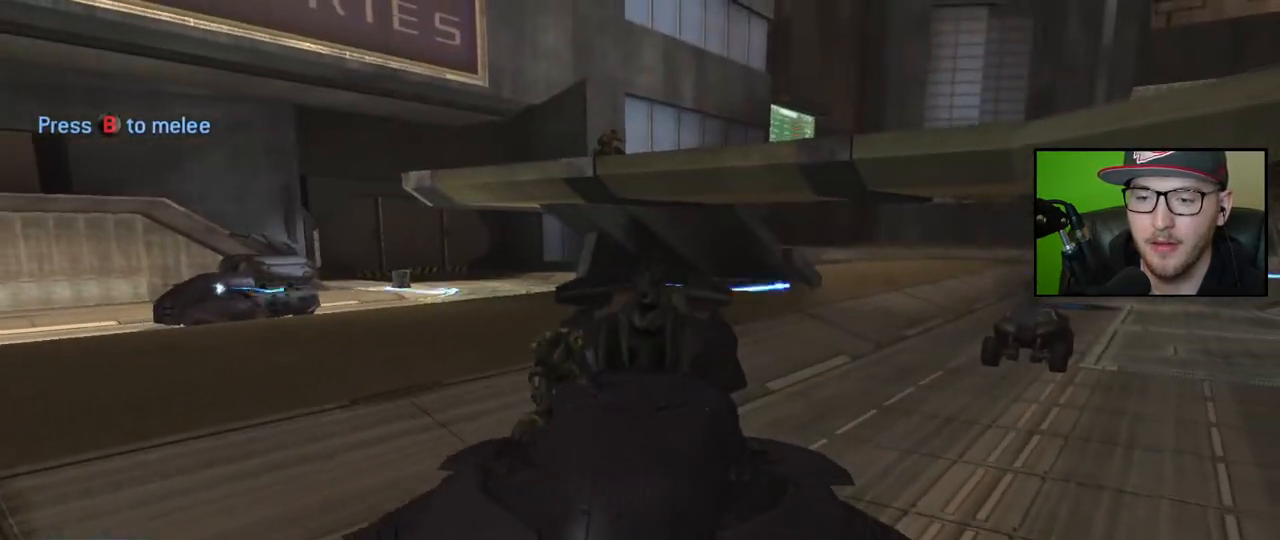
{"buttons": [], "left_stick": "center", "right_stick": "left", "events": [[17, "B", "up"], [83, "B", "down"], [167, "B", "up"], [233, "B", "down"], [283, "right_stick", "left"], [317, "B", "up"], [400, "B", "down"], [483, "B", "up"]]}
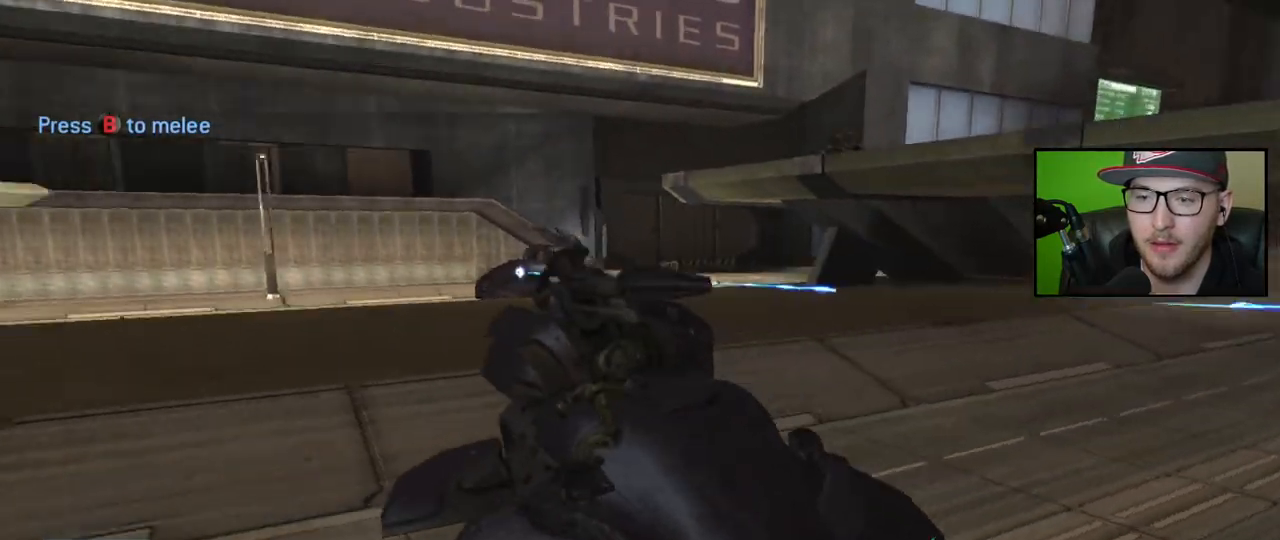
{"buttons": [], "left_stick": "center", "right_stick": "left", "events": [[67, "B", "down"], [150, "B", "up"], [183, "right_stick", "center"], [217, "B", "down"], [250, "right_stick", "left"], [317, "B", "up"], [367, "B", "down"], [467, "B", "up"]]}
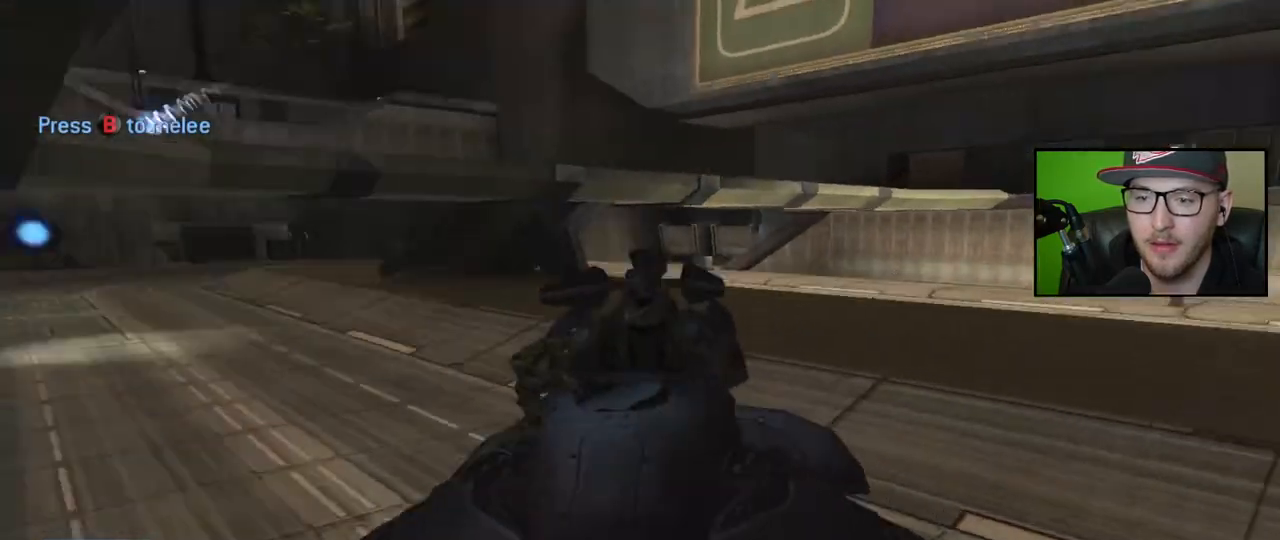
{"buttons": [], "left_stick": "center", "right_stick": "left", "events": [[33, "B", "down"], [133, "B", "up"], [133, "right_stick", "center"], [200, "B", "down"], [283, "B", "up"], [350, "B", "down"], [450, "B", "up"], [450, "right_stick", "left"]]}
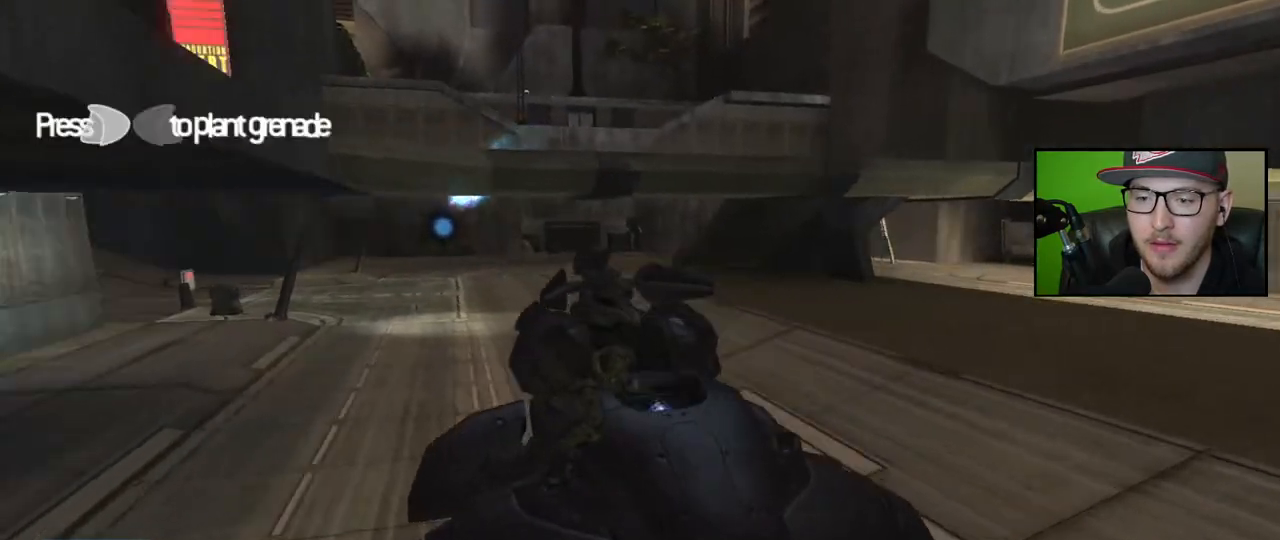
{"buttons": ["B"], "left_stick": "center", "right_stick": "center", "events": [[17, "B", "down"], [100, "right_stick", "down-left"], [117, "B", "up"], [167, "B", "down"], [233, "right_stick", "center"], [267, "B", "up"], [283, "L2", "down"], [317, "B", "down"], [417, "B", "up"], [433, "L2", "up"], [500, "B", "down"]]}
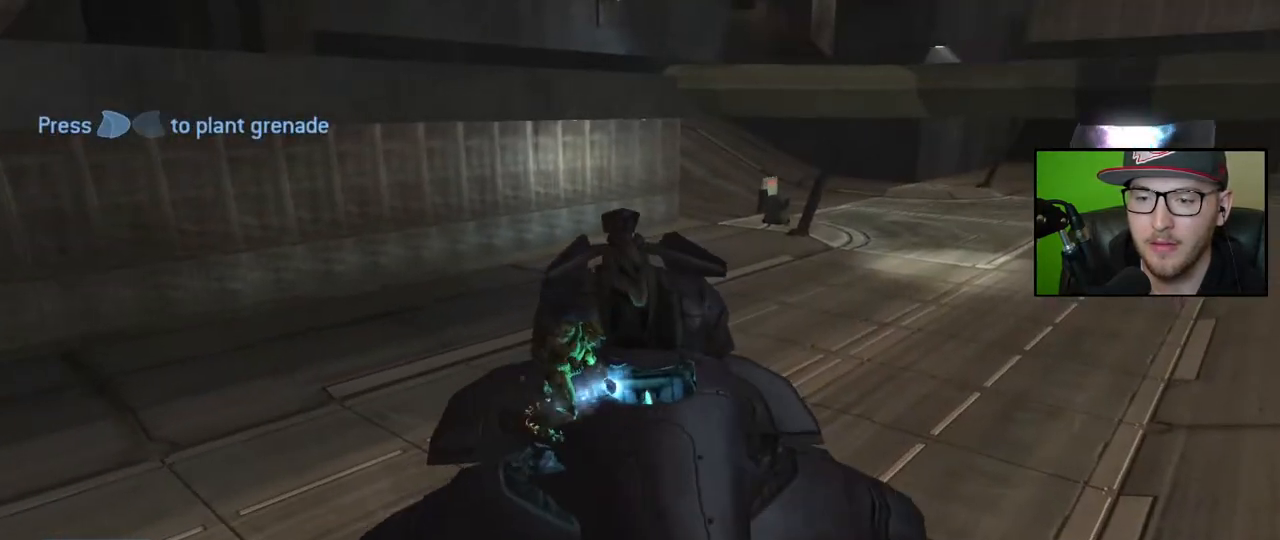
{"buttons": ["B"], "left_stick": "center", "right_stick": "left", "events": [[83, "B", "up"], [150, "B", "down"], [250, "B", "up"], [317, "B", "down"], [417, "B", "up"], [467, "right_stick", "left"], [483, "B", "down"]]}
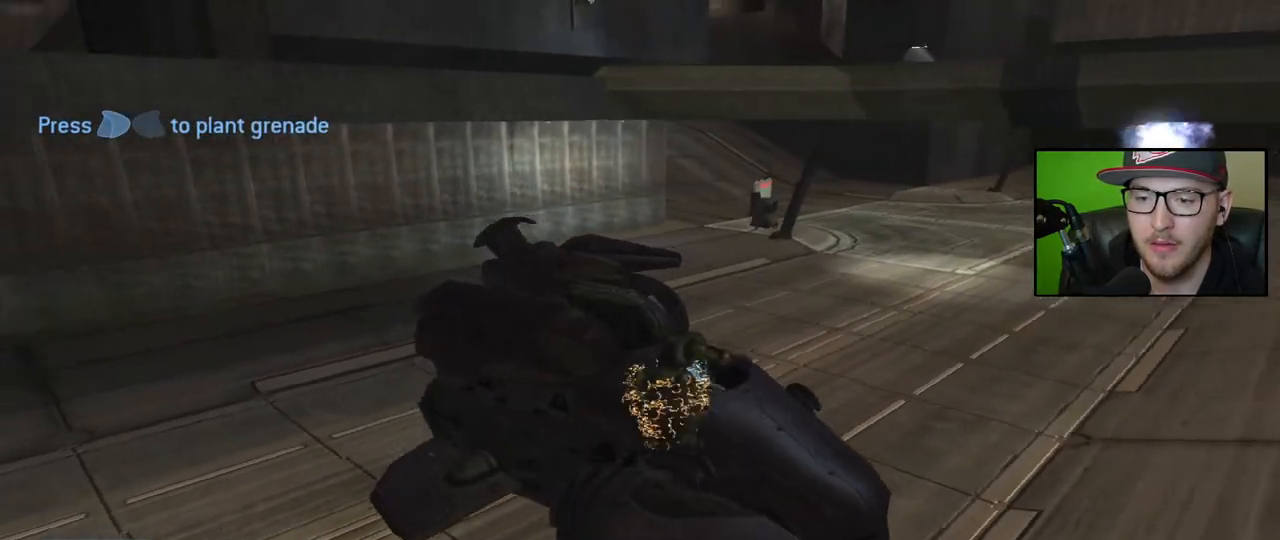
{"buttons": ["B"], "left_stick": "center", "right_stick": "center", "events": [[67, "B", "up"], [150, "B", "down"], [233, "B", "up"], [317, "B", "down"], [333, "right_stick", "center"], [400, "B", "up"], [467, "B", "down"]]}
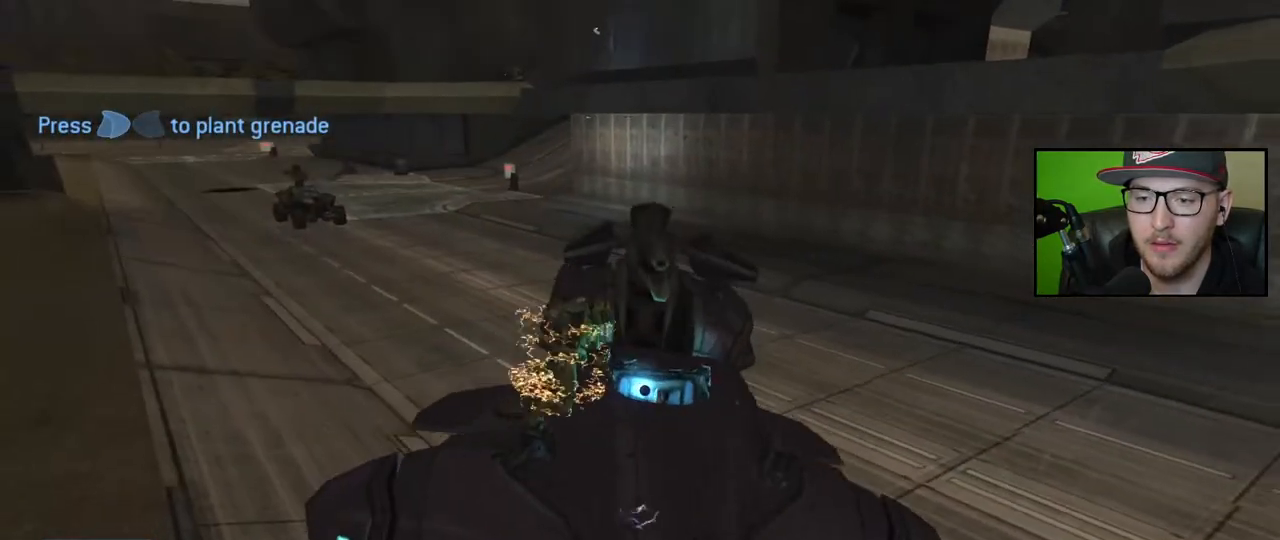
{"buttons": ["B"], "left_stick": "center", "right_stick": "center", "events": [[33, "B", "up"], [133, "B", "down"], [150, "right_stick", "left"], [217, "B", "up"], [283, "B", "down"], [383, "B", "up"], [450, "B", "down"], [450, "right_stick", "center"]]}
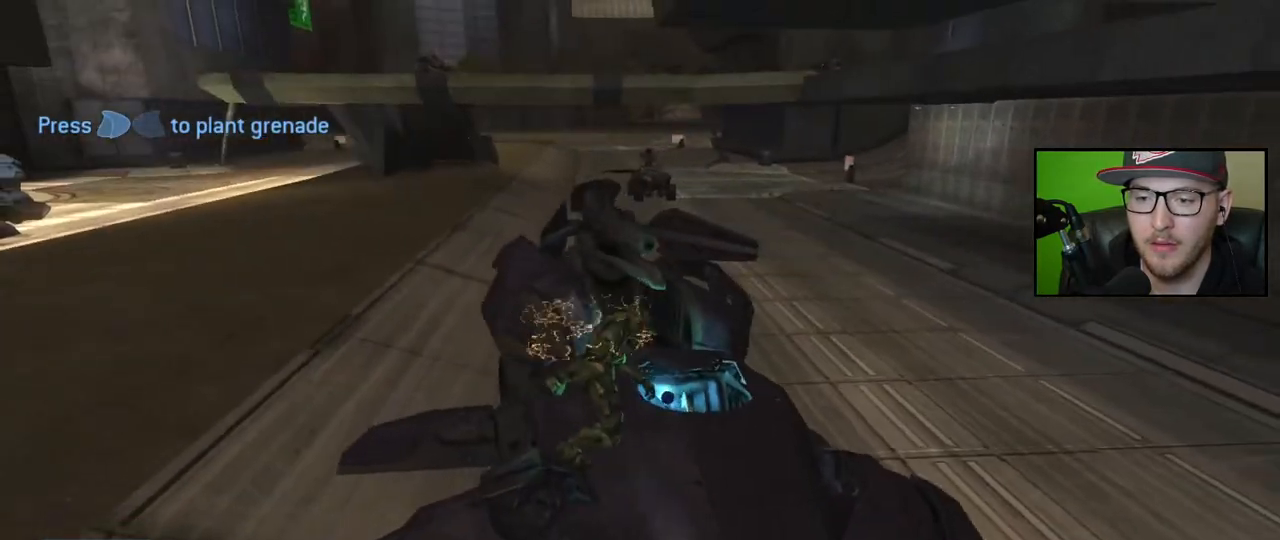
{"buttons": ["B"], "left_stick": "center", "right_stick": "center", "events": [[50, "B", "up"], [83, "right_stick", "left"], [117, "B", "down"], [217, "B", "up"], [283, "B", "down"], [383, "B", "up"], [383, "right_stick", "center"], [450, "B", "down"]]}
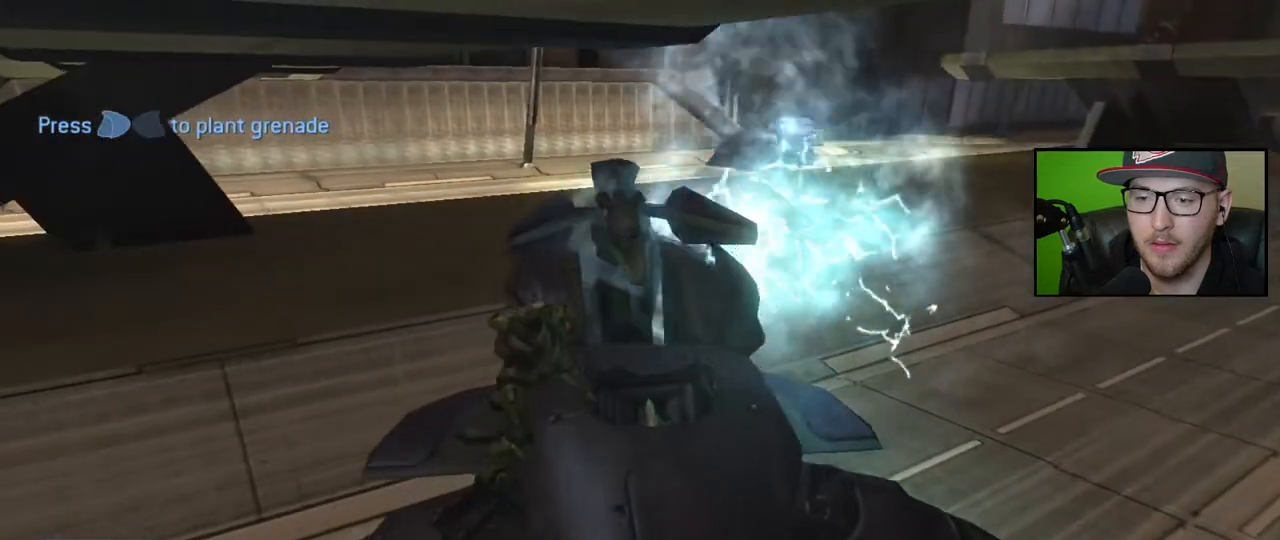
{"buttons": ["B"], "left_stick": "center", "right_stick": "left", "events": [[50, "B", "up"], [50, "L2", "down"], [100, "B", "down"], [167, "L2", "up"], [217, "B", "up"], [283, "B", "down"], [383, "B", "up"], [450, "B", "down"], [500, "right_stick", "left"]]}
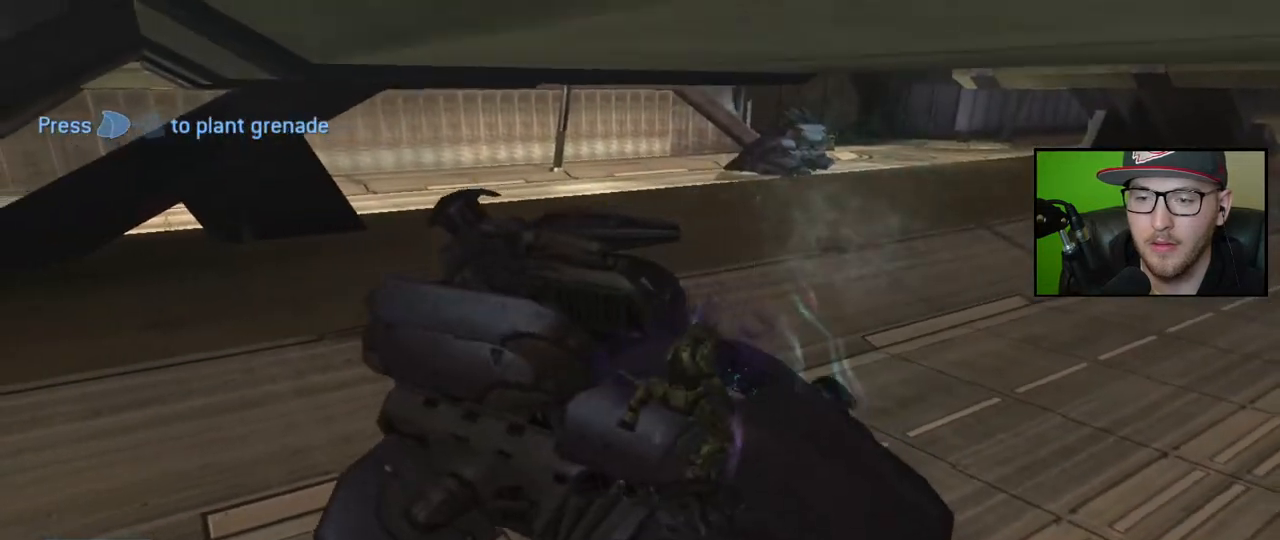
{"buttons": ["B"], "left_stick": "center", "right_stick": "center", "events": [[50, "B", "up"], [117, "B", "down"], [217, "B", "up"], [283, "B", "down"], [383, "B", "up"], [433, "B", "down"], [433, "right_stick", "center"]]}
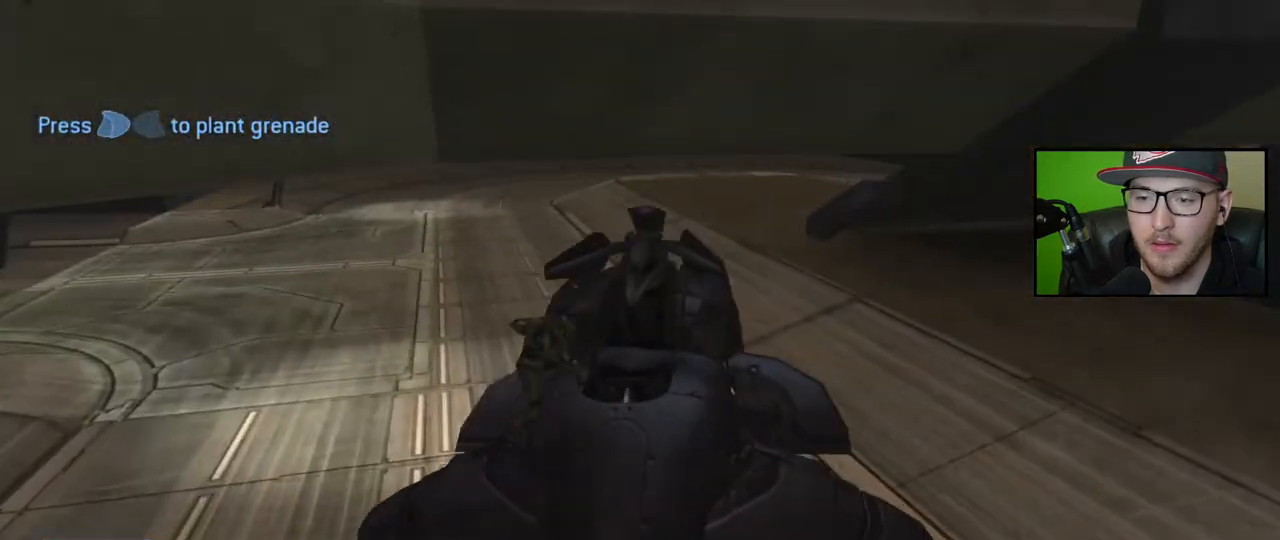
{"buttons": ["B"], "left_stick": "center", "right_stick": "center", "events": [[33, "B", "up"], [267, "B", "down"], [367, "B", "up"], [433, "B", "down"]]}